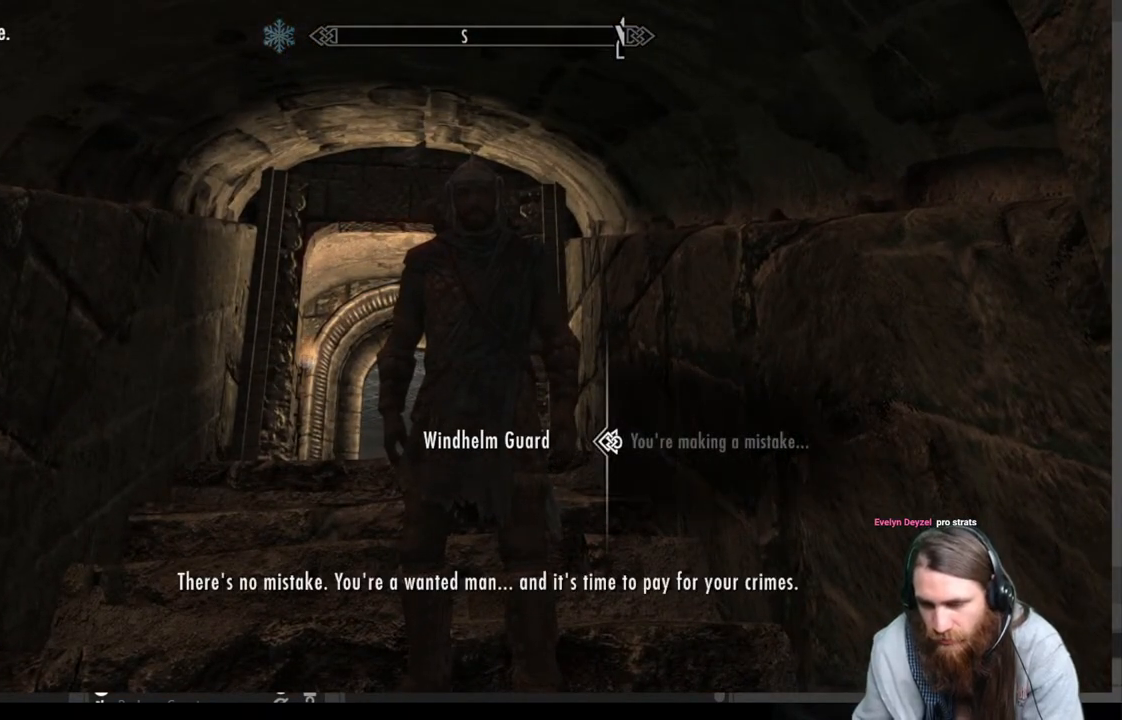
Gameplay with a controller (Xbox layout); each line is a JSON object with the inputs held at the frame after it. "events" lists button and stick changes between this image and that frame as [ms after this image, input, new state], when the widget could be followed in between.
{"buttons": [], "left_stick": "center", "right_stick": "center", "events": [[83, "A", "up"]]}
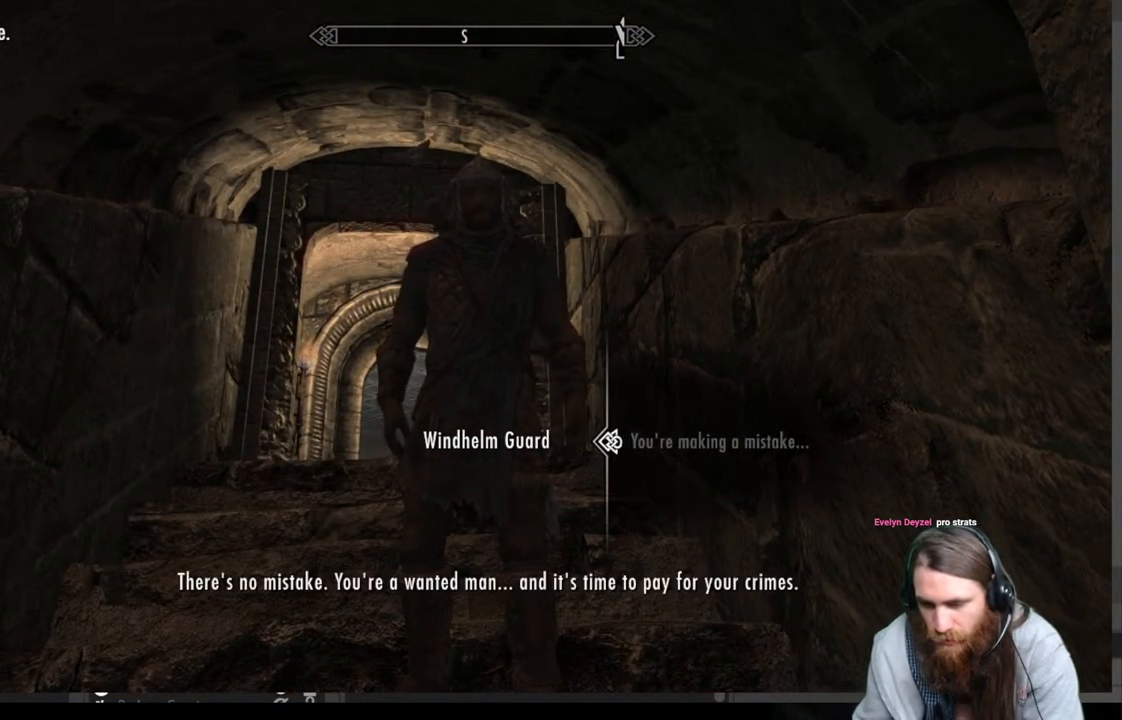
{"buttons": [], "left_stick": "center", "right_stick": "center", "events": [[183, "A", "down"], [433, "A", "up"]]}
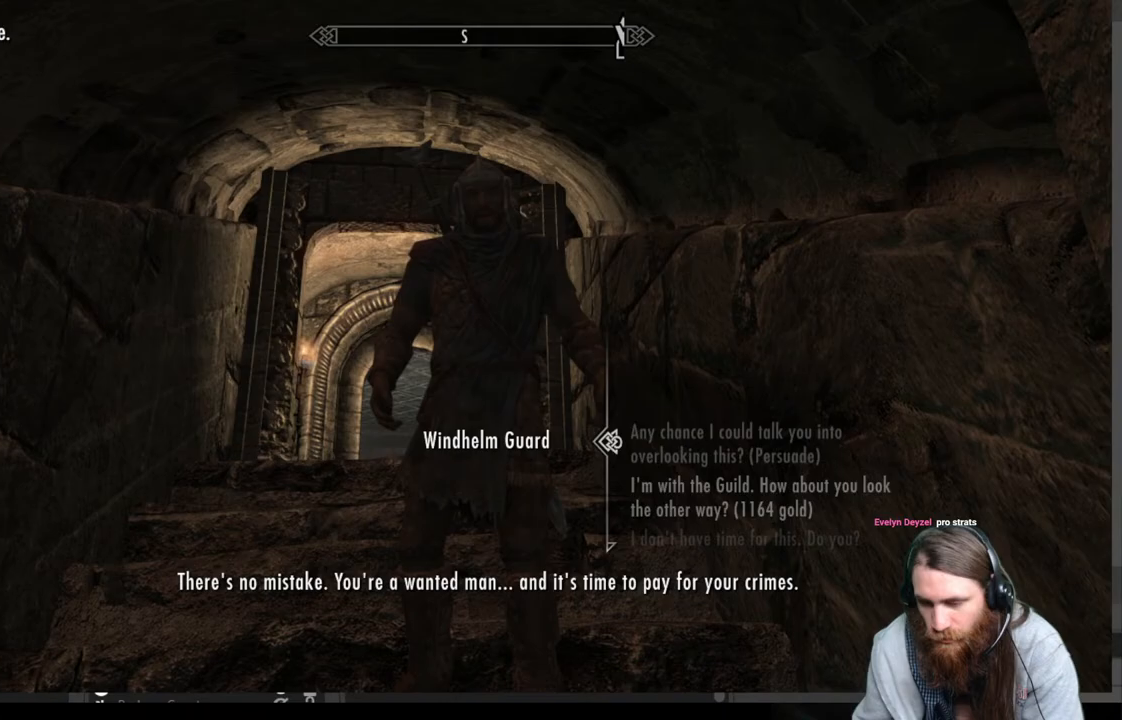
{"buttons": [], "left_stick": "center", "right_stick": "center", "events": []}
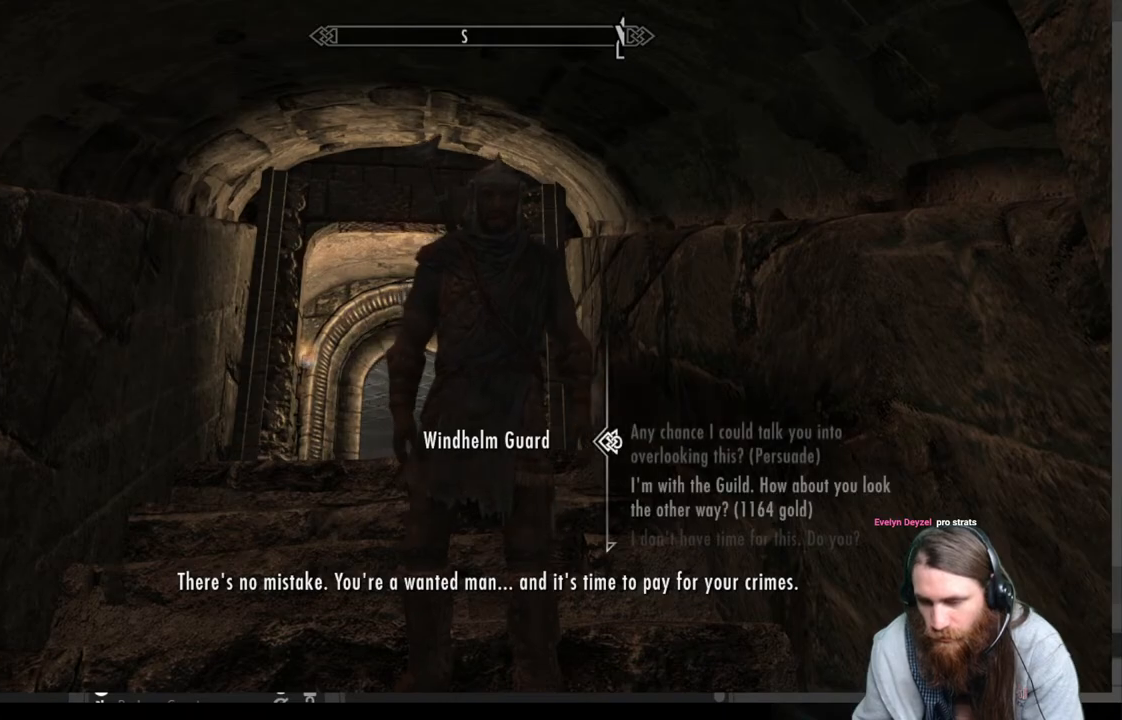
{"buttons": [], "left_stick": "center", "right_stick": "center", "events": [[67, "A", "down"], [267, "A", "up"]]}
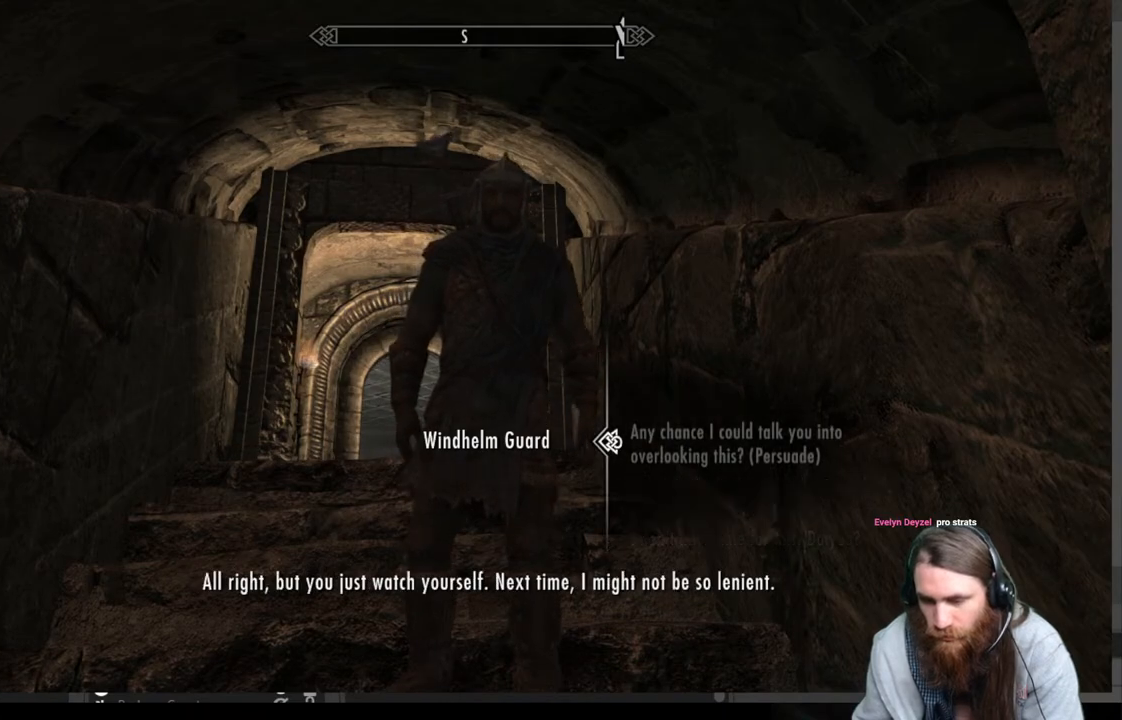
{"buttons": ["A"], "left_stick": "center", "right_stick": "center", "events": [[367, "A", "down"]]}
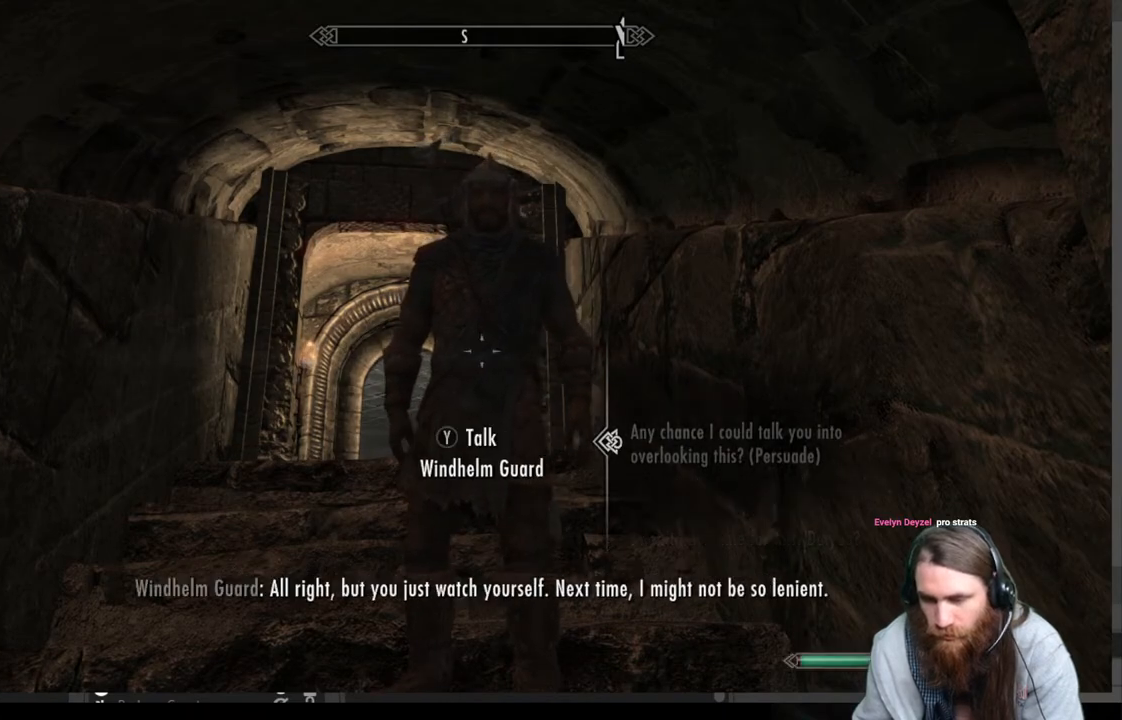
{"buttons": [], "left_stick": "up-left", "right_stick": "center", "events": [[33, "A", "up"], [117, "left_stick", "up-left"]]}
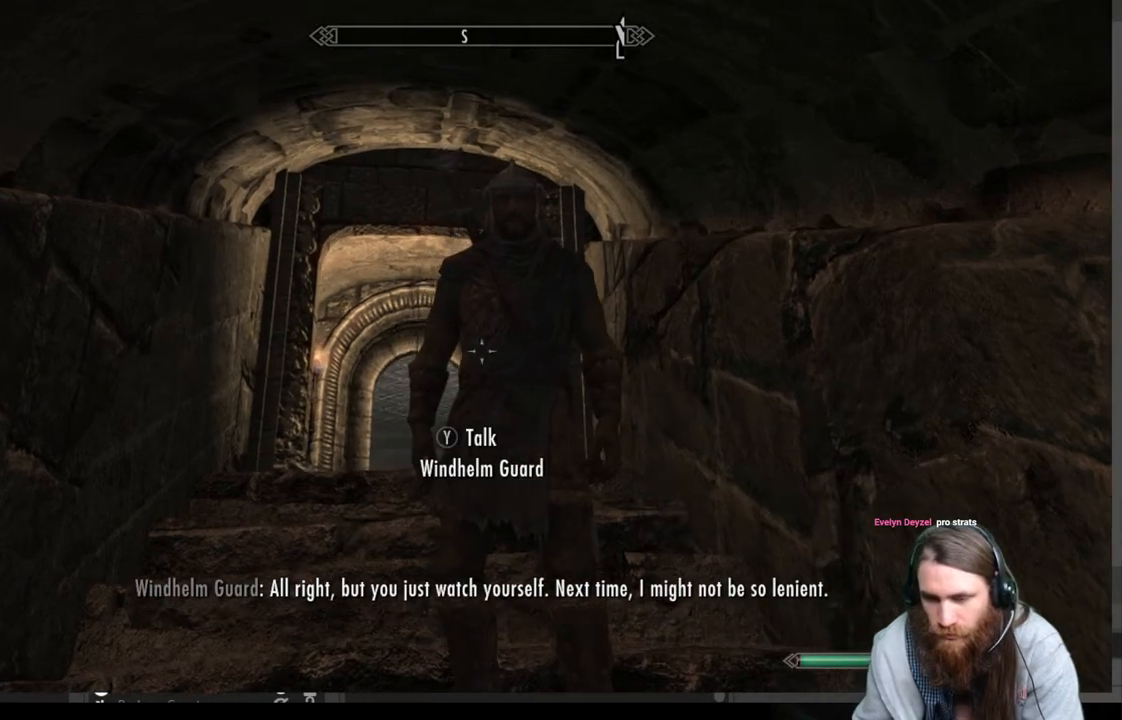
{"buttons": [], "left_stick": "up", "right_stick": "center", "events": [[267, "left_stick", "up"], [267, "right_stick", "down-right"], [417, "right_stick", "center"]]}
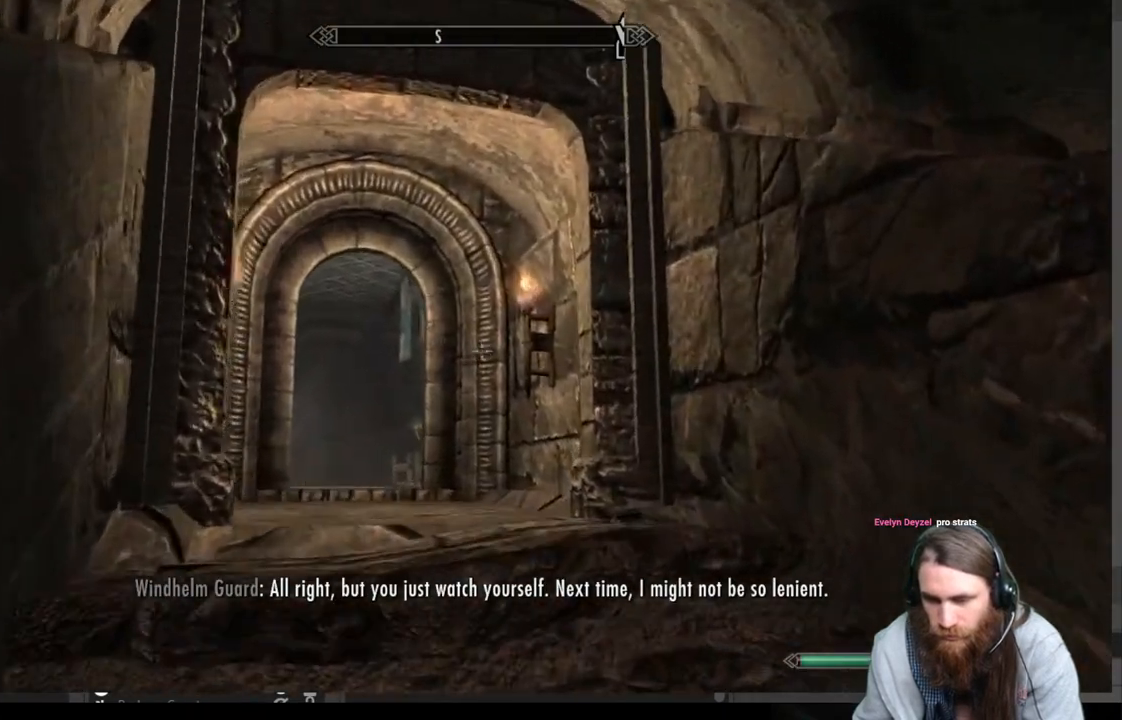
{"buttons": [], "left_stick": "up", "right_stick": "center", "events": [[33, "right_stick", "down"], [217, "right_stick", "center"], [400, "right_stick", "down-left"], [483, "right_stick", "center"]]}
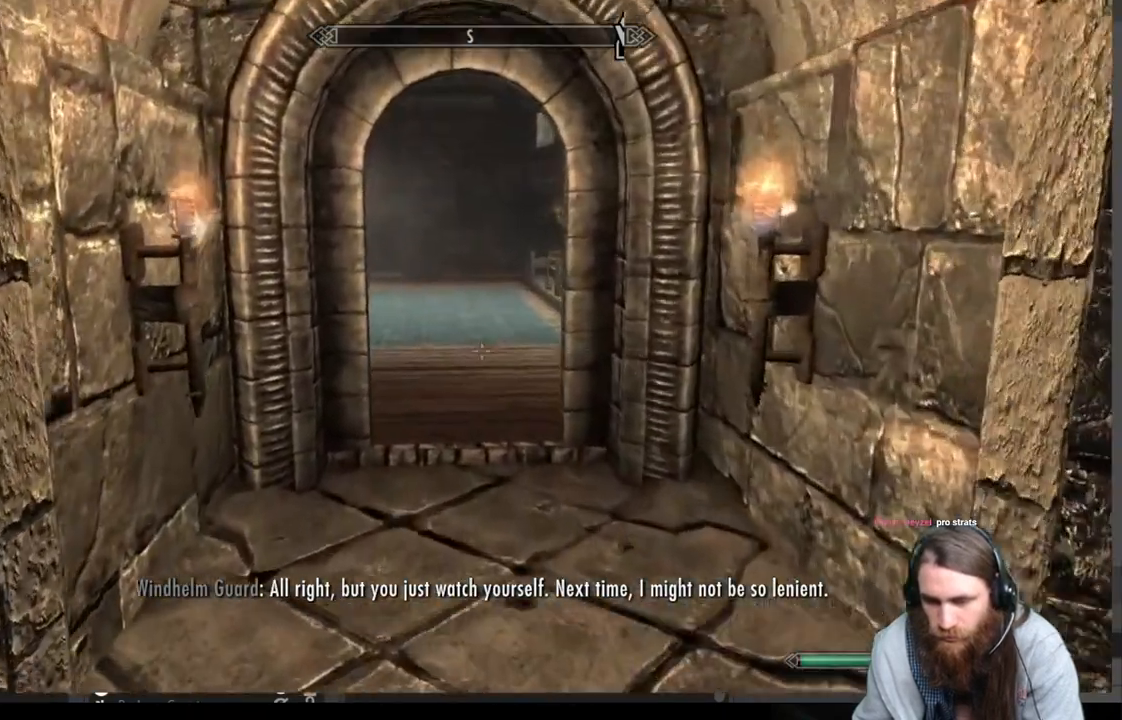
{"buttons": [], "left_stick": "up", "right_stick": "center", "events": [[233, "right_stick", "down-left"], [317, "right_stick", "center"]]}
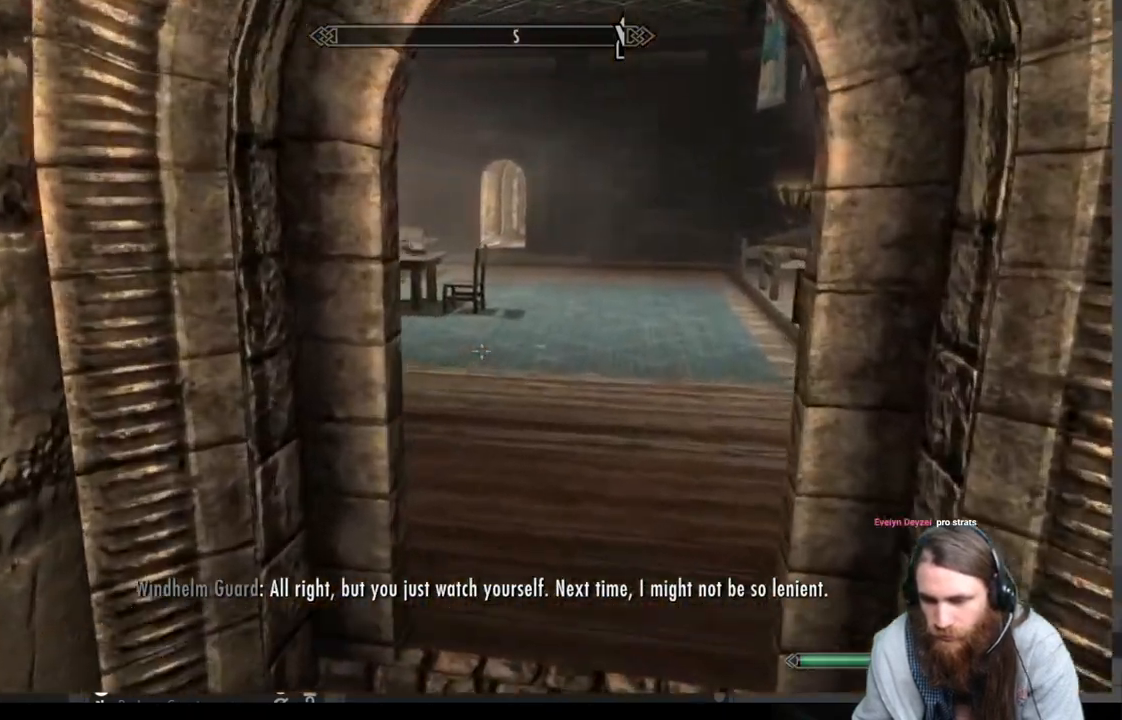
{"buttons": [], "left_stick": "up", "right_stick": "center", "events": [[150, "right_stick", "right"], [367, "right_stick", "center"]]}
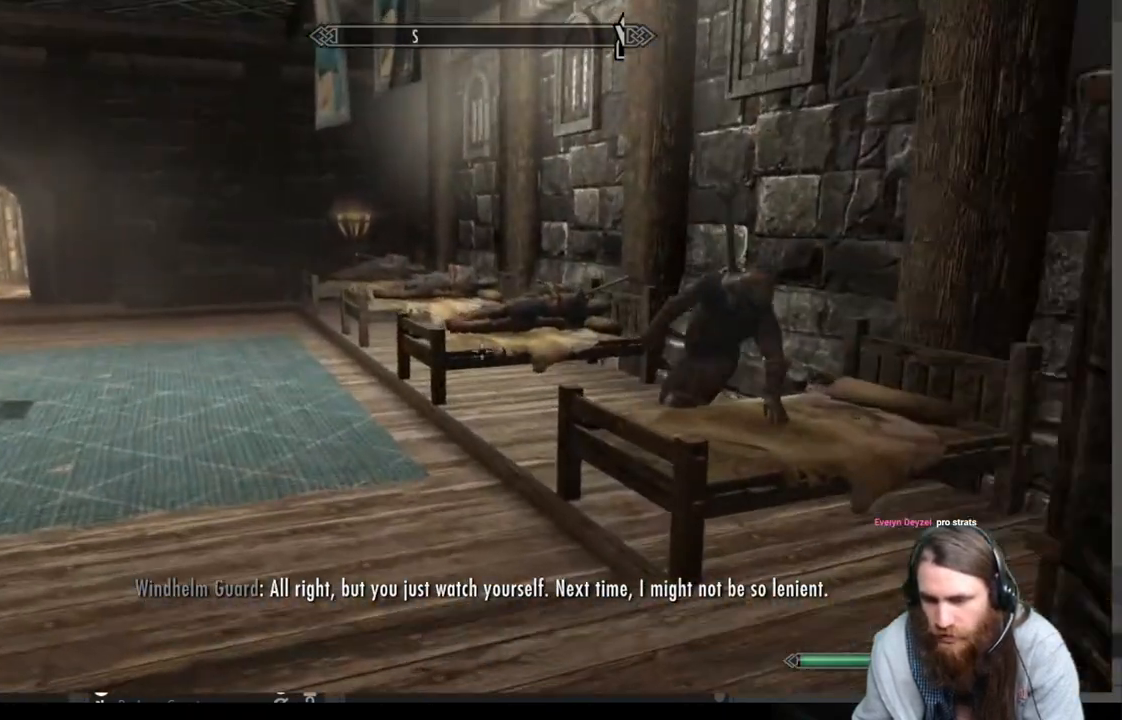
{"buttons": [], "left_stick": "right", "right_stick": "right", "events": [[167, "left_stick", "up-right"], [167, "right_stick", "left"], [333, "right_stick", "center"], [400, "left_stick", "right"], [433, "right_stick", "right"]]}
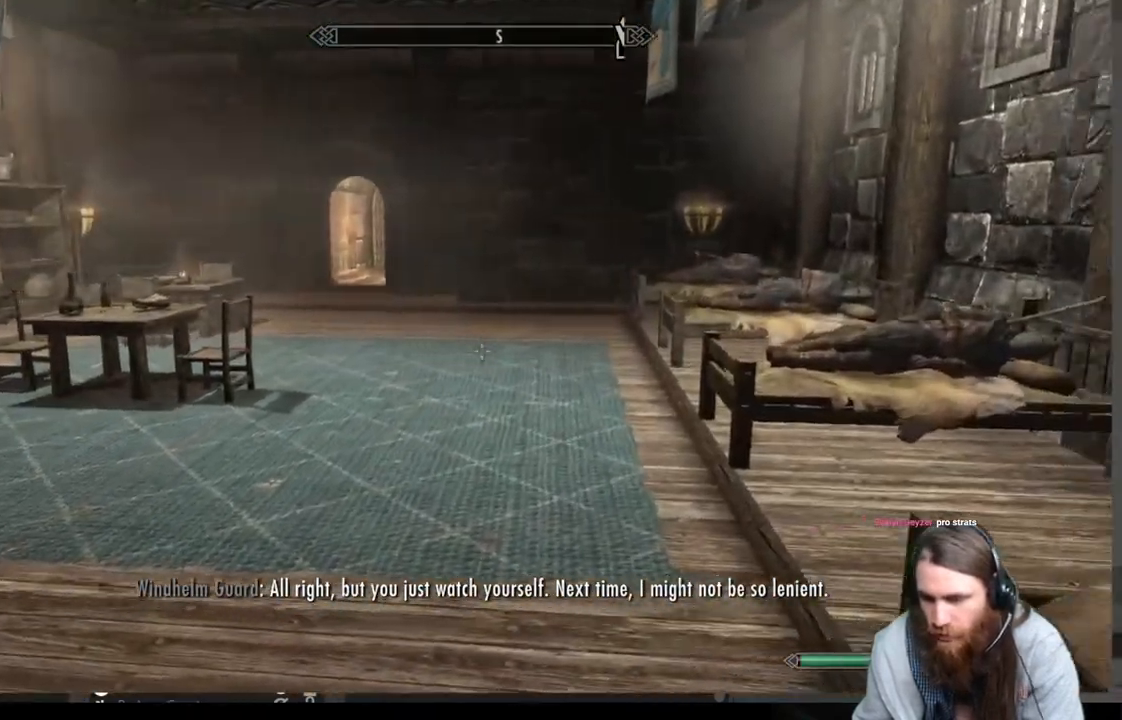
{"buttons": [], "left_stick": "up-right", "right_stick": "center", "events": [[233, "left_stick", "center"], [233, "right_stick", "center"], [417, "left_stick", "up-right"]]}
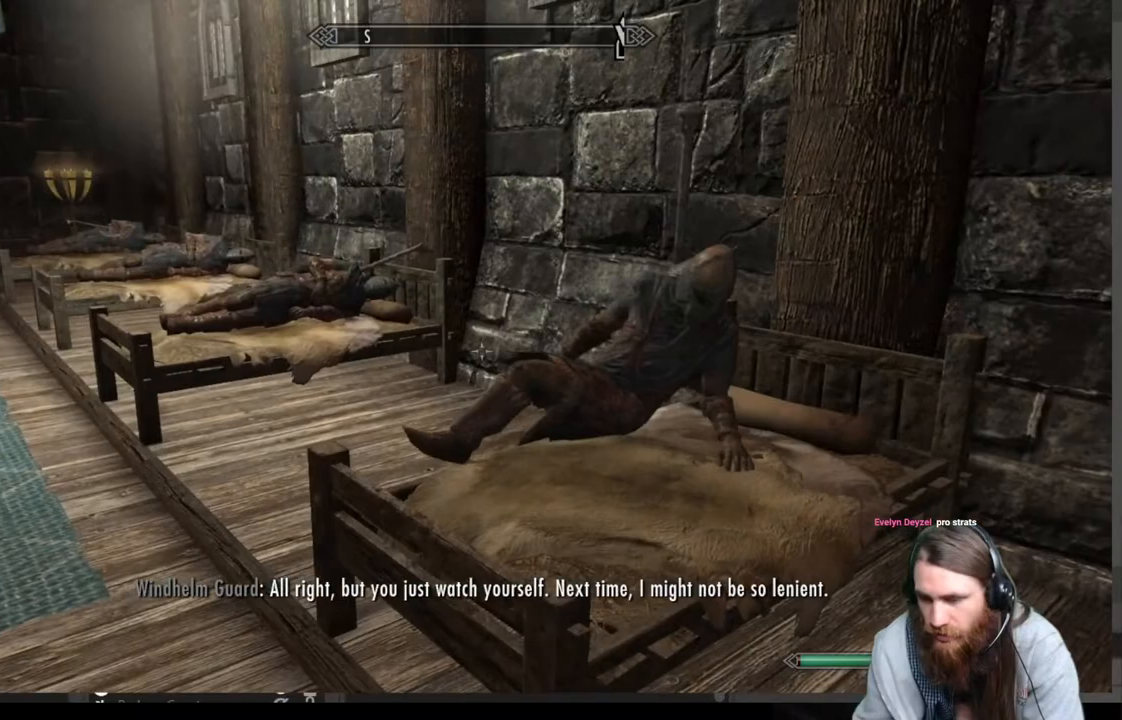
{"buttons": [], "left_stick": "center", "right_stick": "center", "events": [[117, "left_stick", "center"], [233, "right_stick", "down"], [300, "left_stick", "up-right"], [417, "left_stick", "center"], [417, "right_stick", "center"]]}
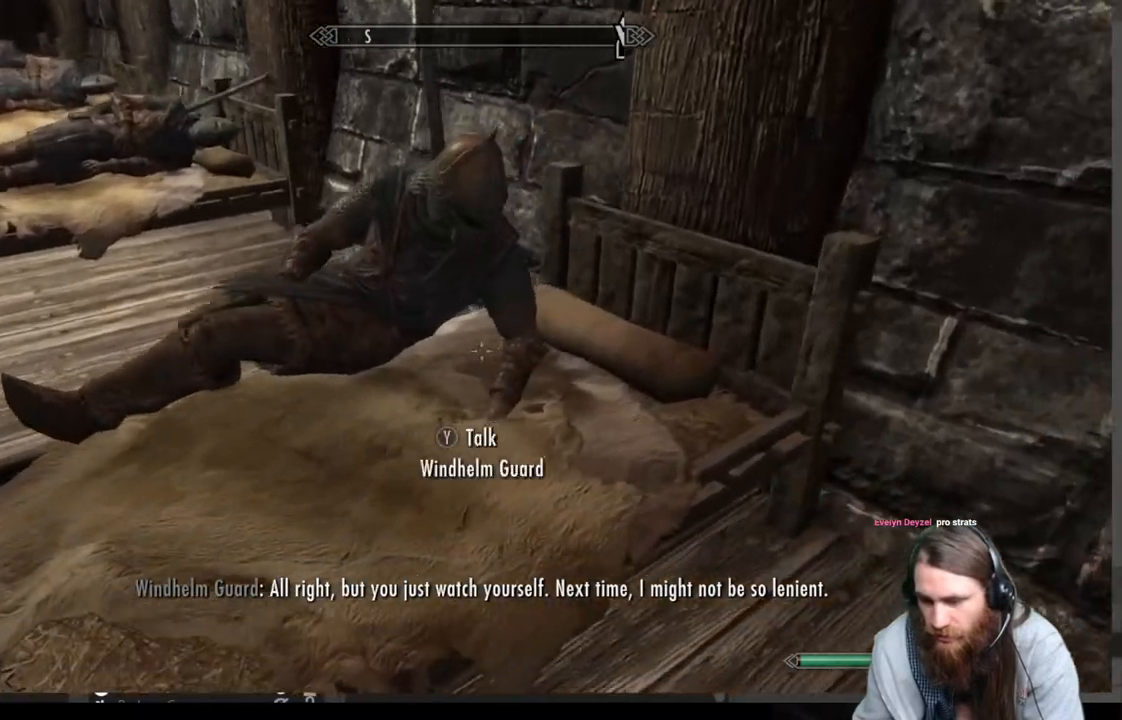
{"buttons": [], "left_stick": "center", "right_stick": "center", "events": [[283, "Y", "down"], [450, "Y", "up"]]}
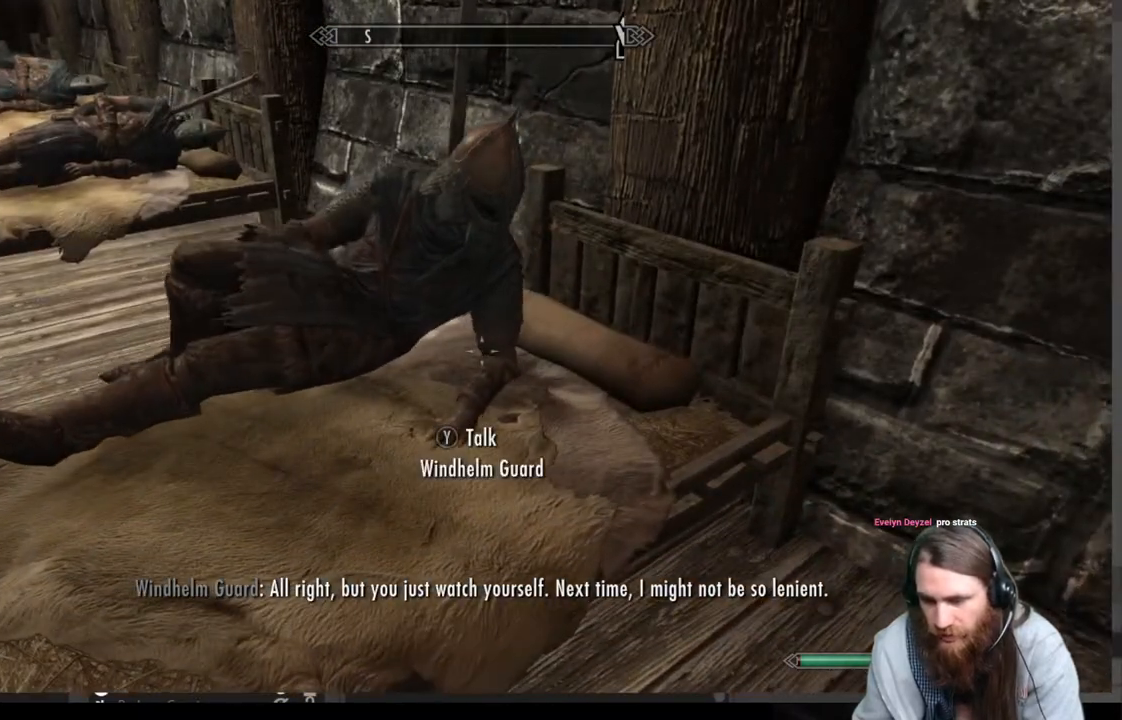
{"buttons": [], "left_stick": "center", "right_stick": "center", "events": []}
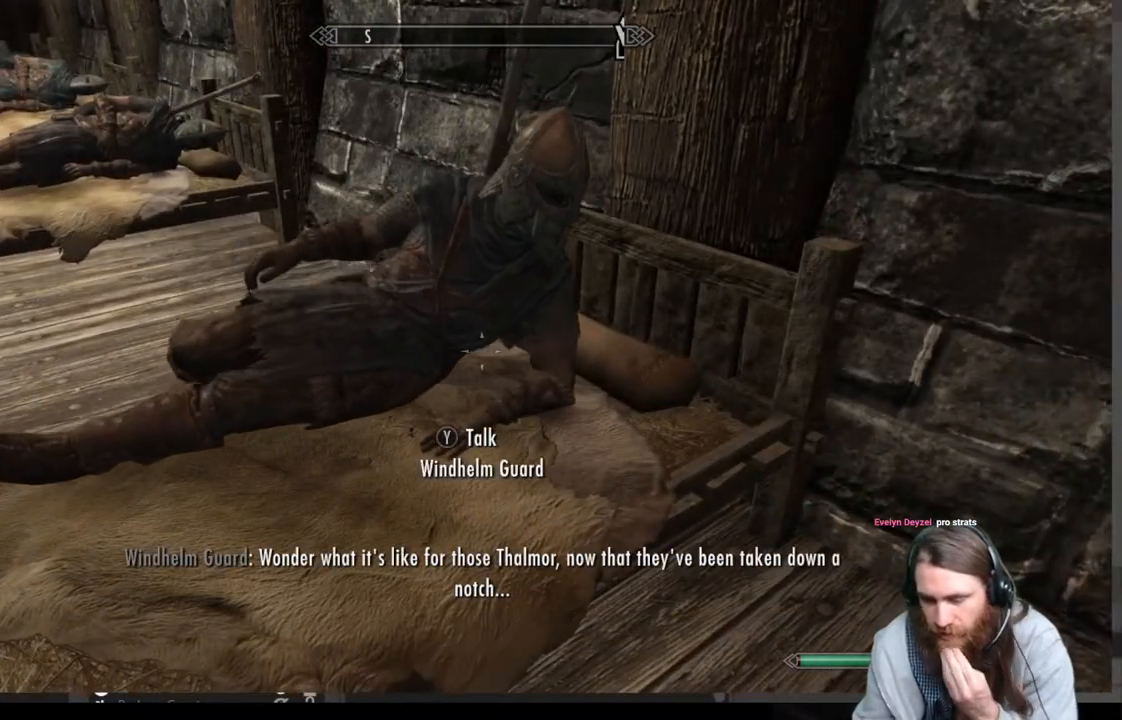
{"buttons": [], "left_stick": "center", "right_stick": "center", "events": []}
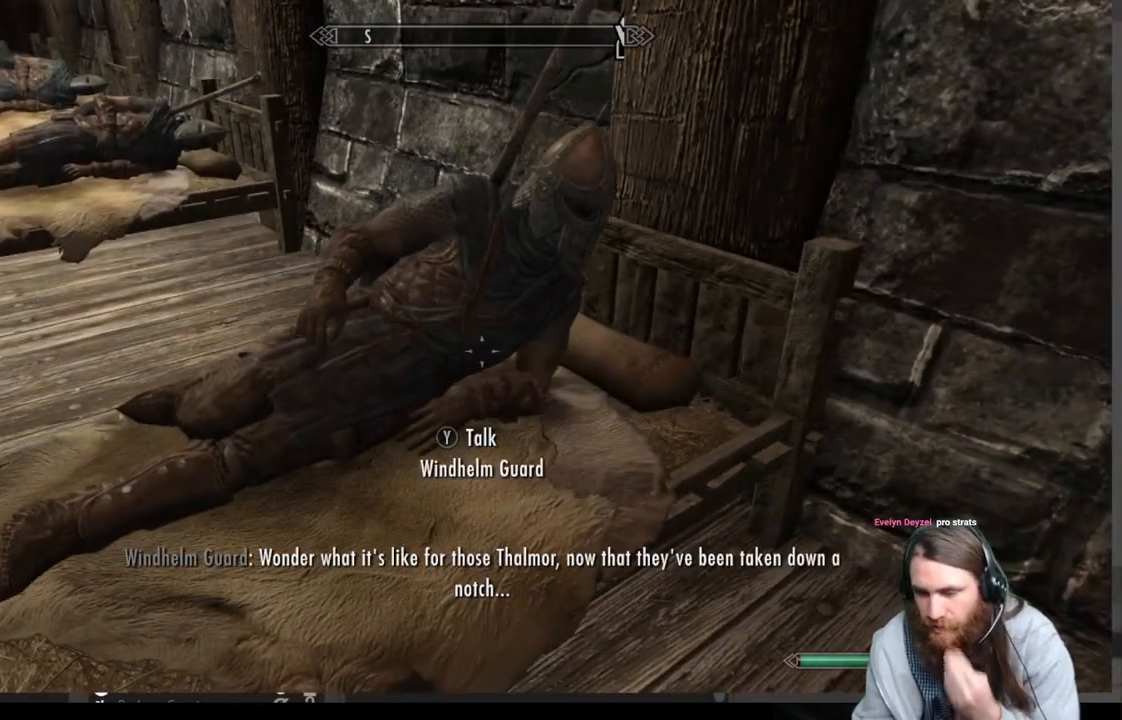
{"buttons": [], "left_stick": "center", "right_stick": "center", "events": []}
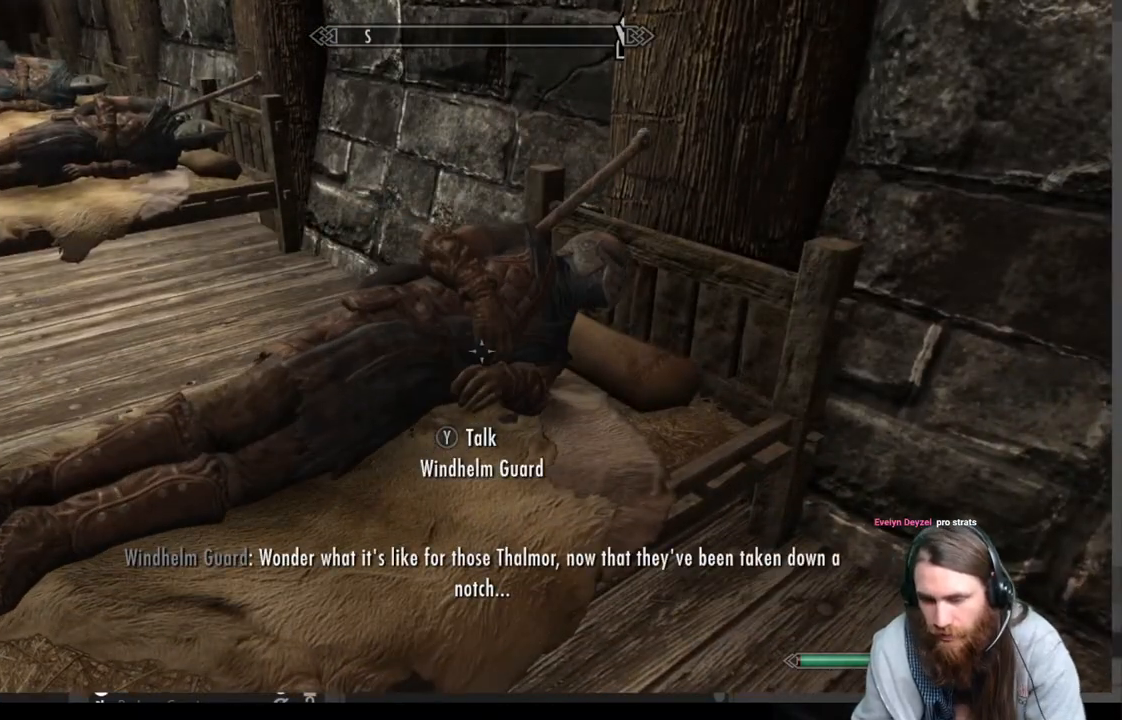
{"buttons": [], "left_stick": "left", "right_stick": "center", "events": [[217, "left_stick", "left"], [267, "right_stick", "left"], [333, "right_stick", "up-left"], [433, "right_stick", "center"]]}
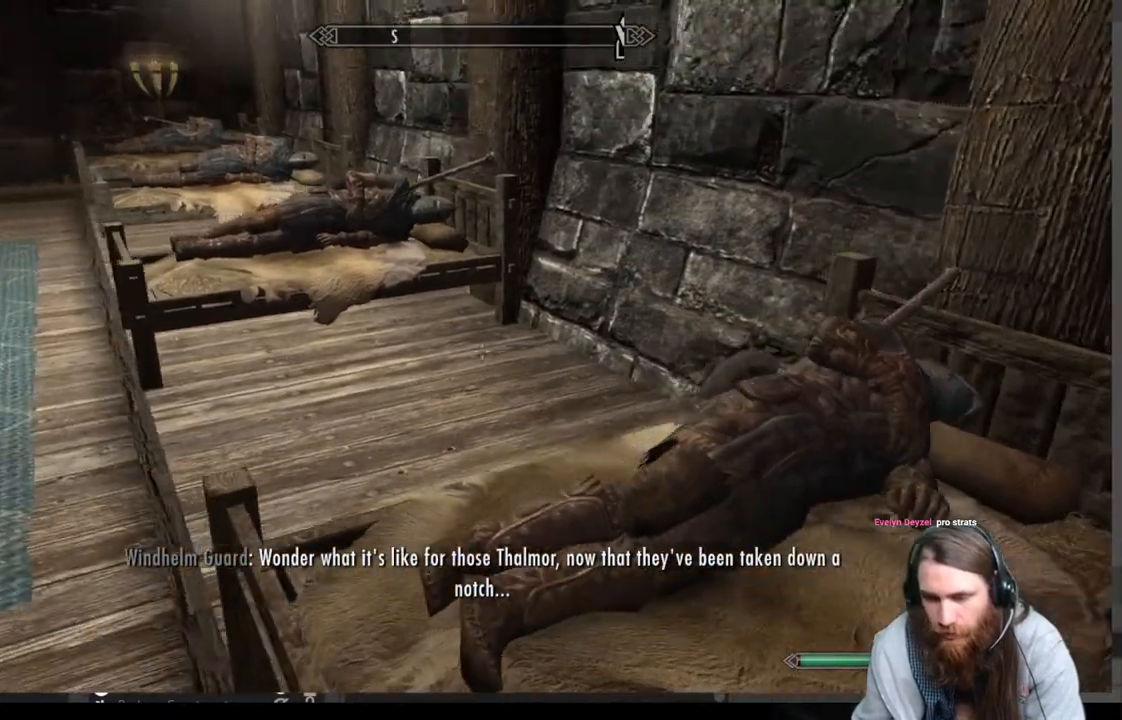
{"buttons": [], "left_stick": "up", "right_stick": "center", "events": [[217, "left_stick", "center"], [333, "left_stick", "up"]]}
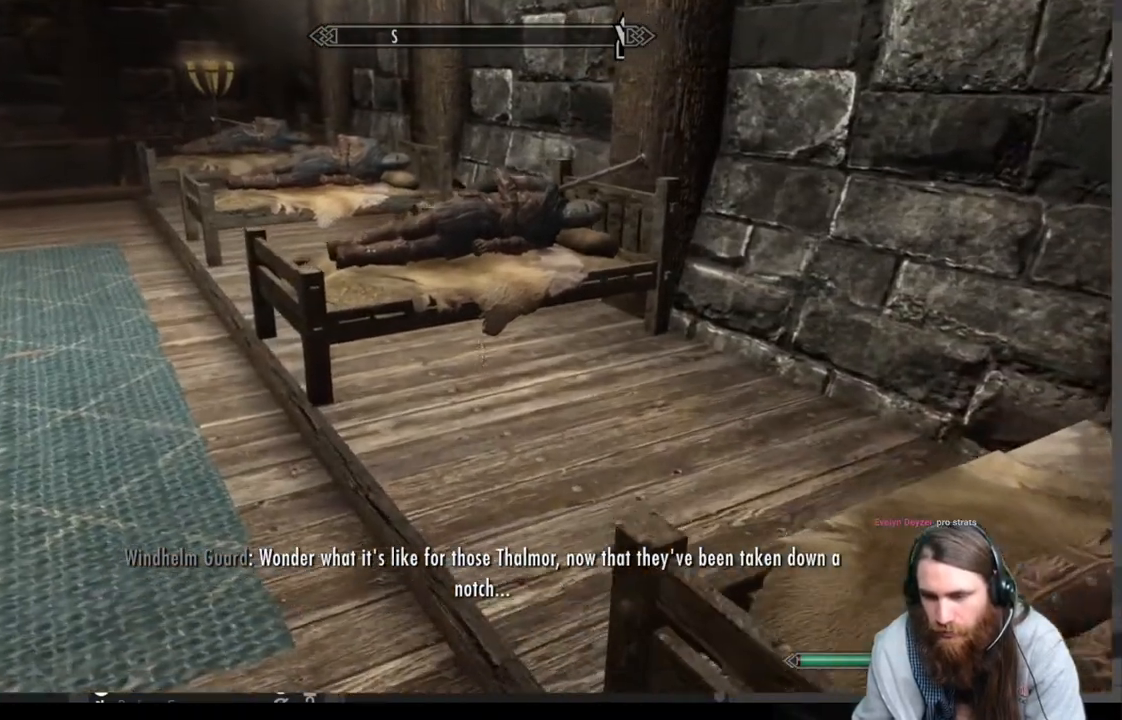
{"buttons": [], "left_stick": "up", "right_stick": "center", "events": []}
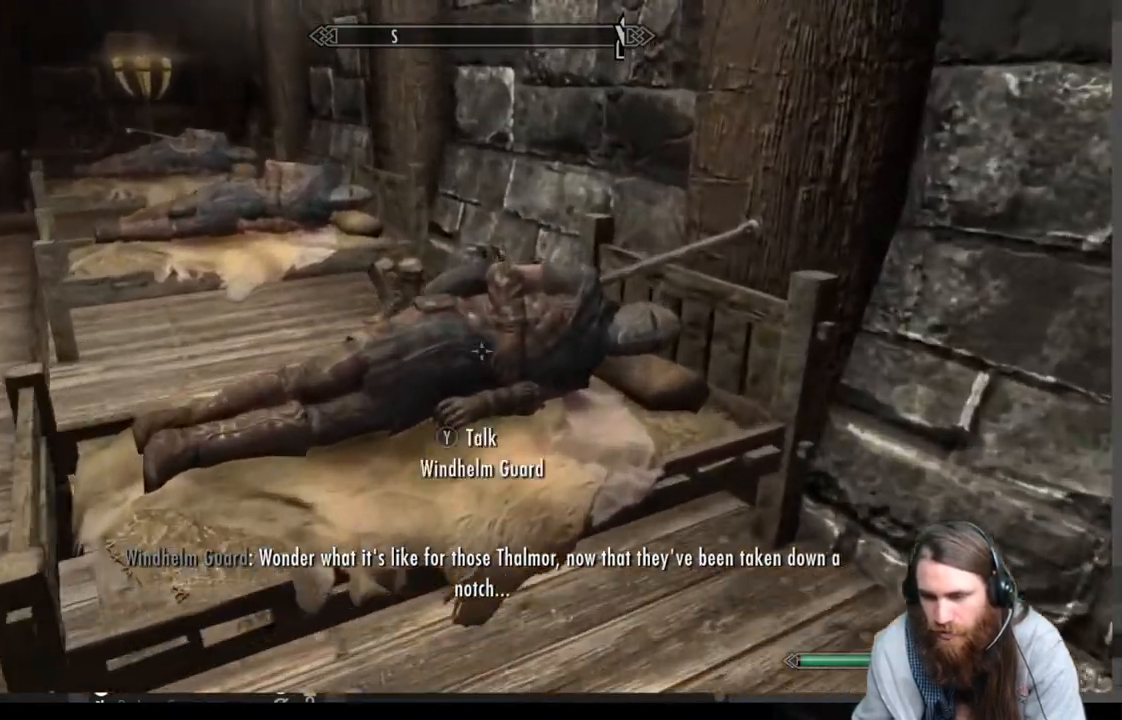
{"buttons": ["Y"], "left_stick": "center", "right_stick": "center", "events": [[17, "left_stick", "center"], [400, "Y", "down"]]}
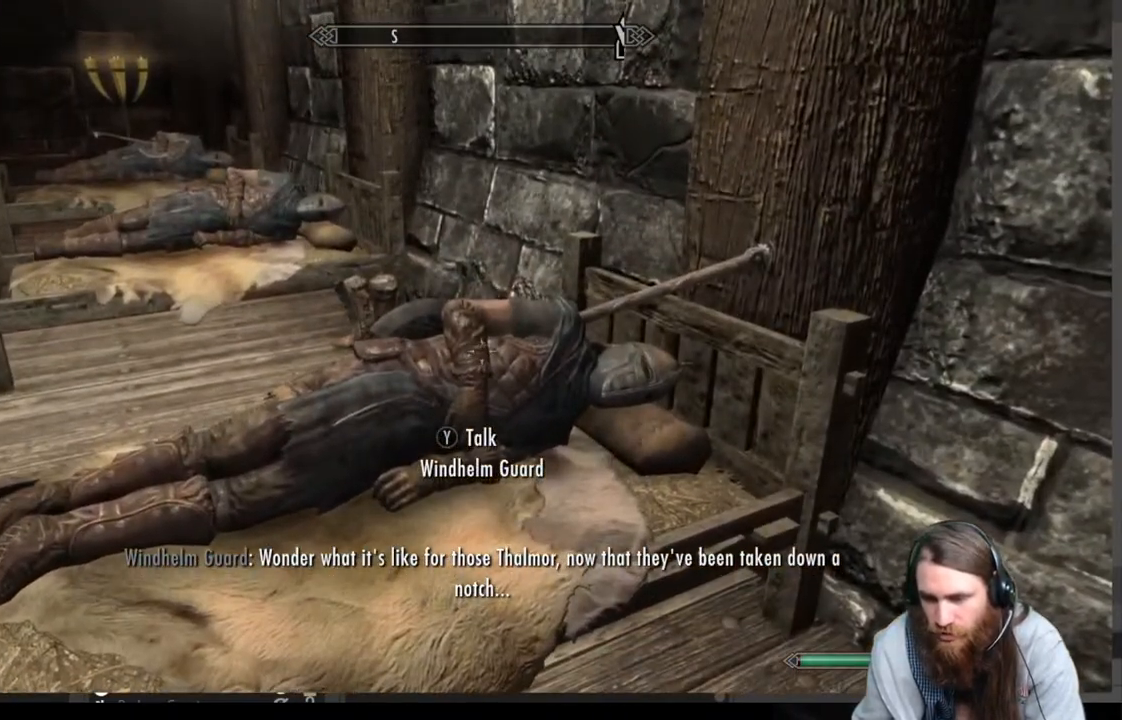
{"buttons": [], "left_stick": "center", "right_stick": "center", "events": [[50, "Y", "up"]]}
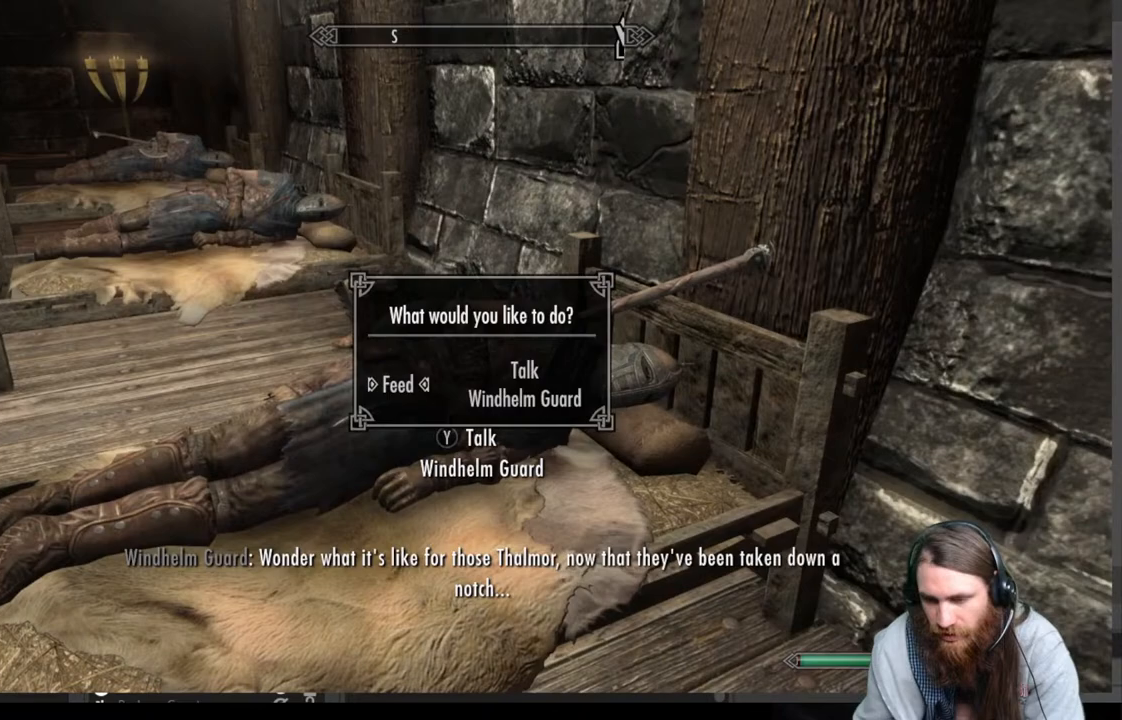
{"buttons": ["A"], "left_stick": "center", "right_stick": "center", "events": [[83, "DPAD_RIGHT", "down"], [233, "DPAD_RIGHT", "up"], [417, "A", "down"]]}
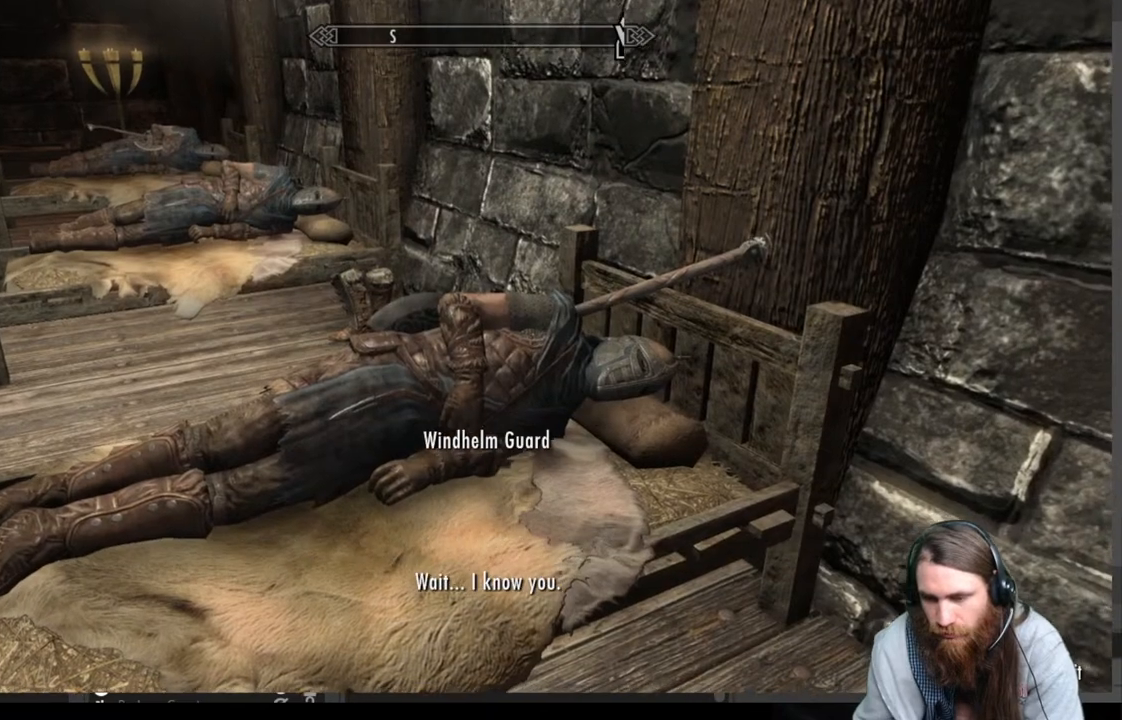
{"buttons": [], "left_stick": "center", "right_stick": "center", "events": [[100, "A", "up"]]}
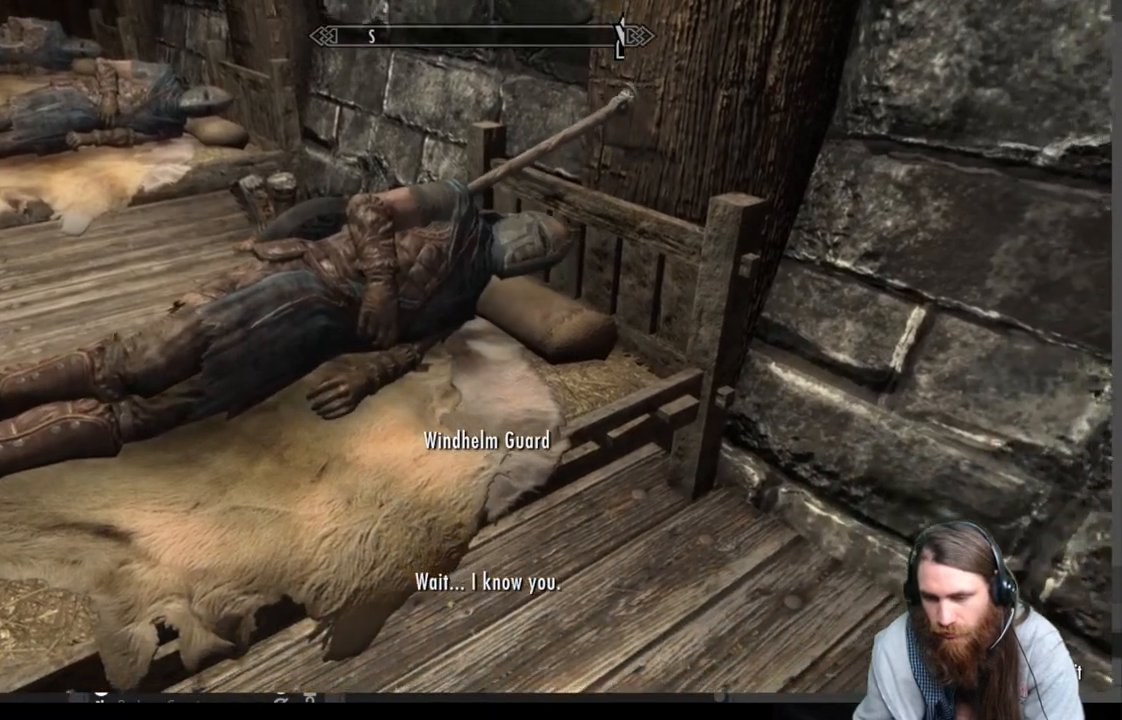
{"buttons": [], "left_stick": "center", "right_stick": "center", "events": []}
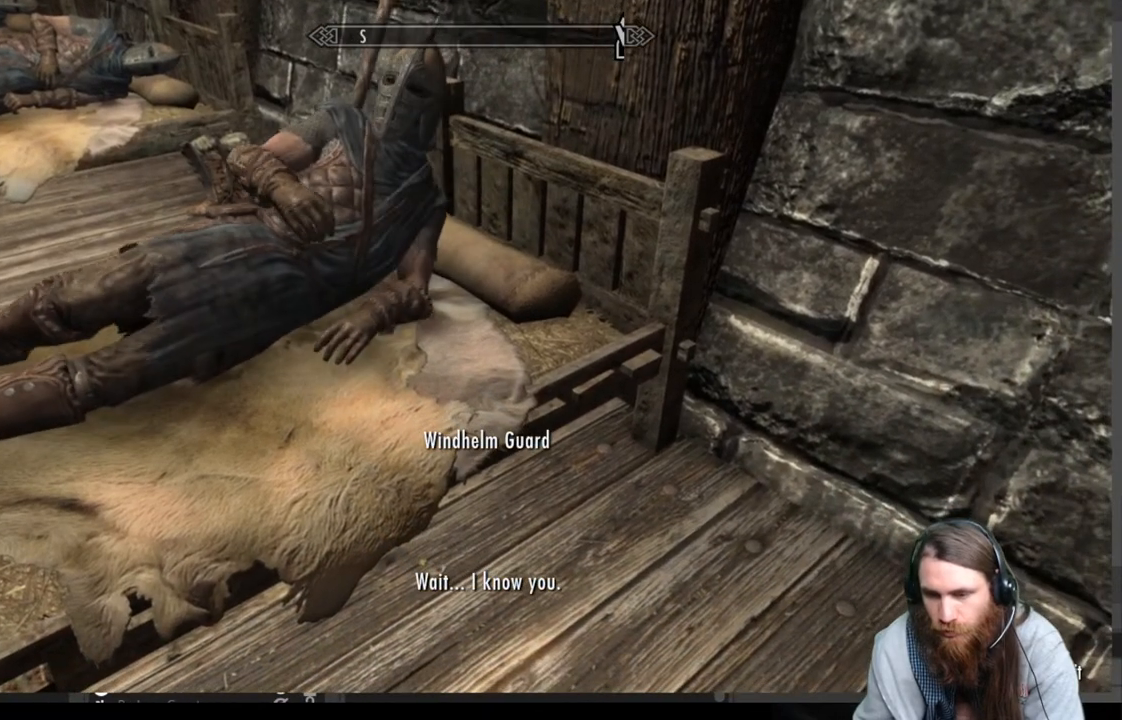
{"buttons": [], "left_stick": "center", "right_stick": "center", "events": []}
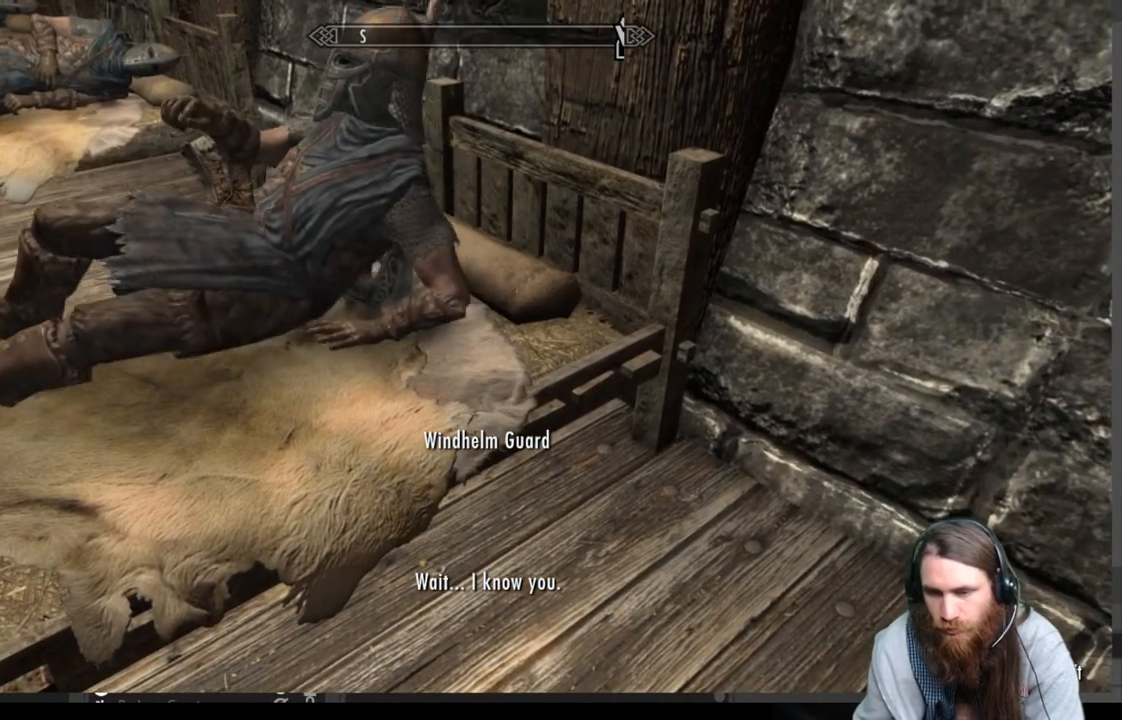
{"buttons": ["A"], "left_stick": "center", "right_stick": "center", "events": [[450, "A", "down"]]}
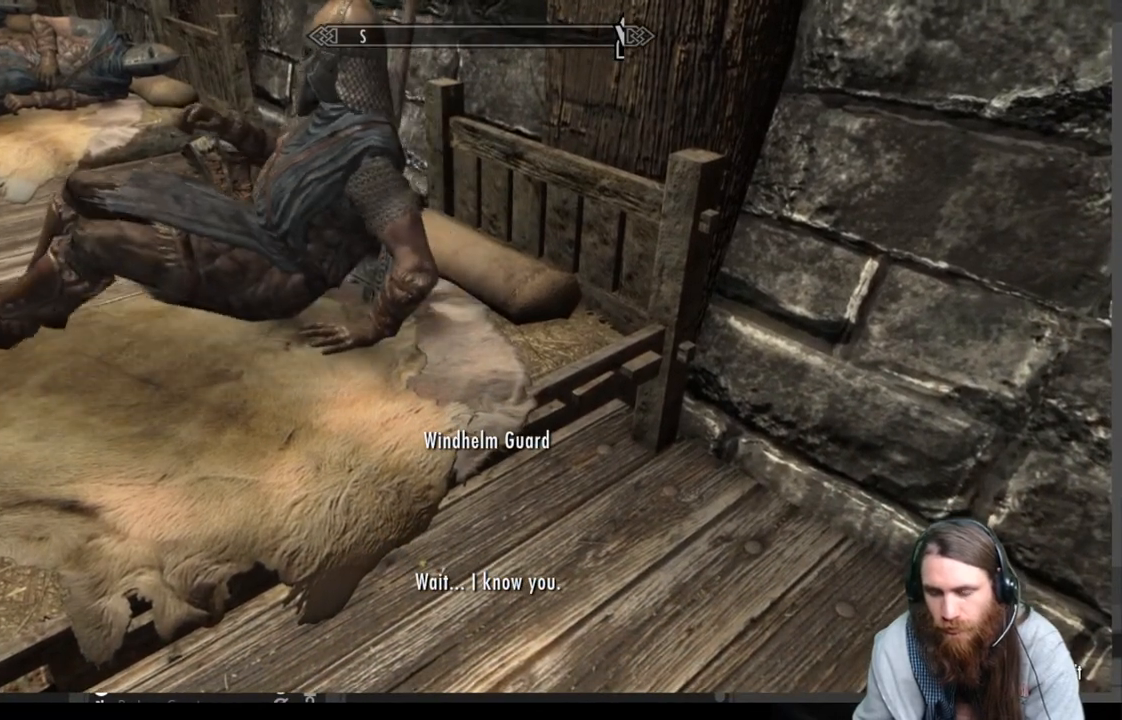
{"buttons": [], "left_stick": "center", "right_stick": "center", "events": [[83, "A", "up"]]}
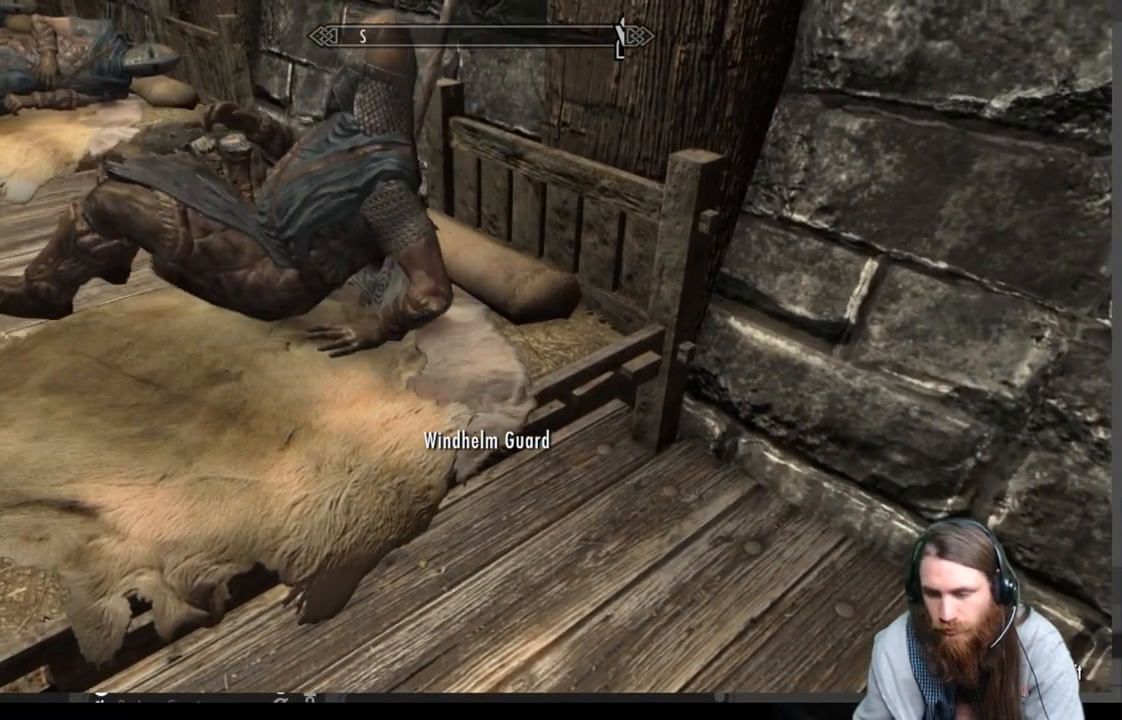
{"buttons": [], "left_stick": "center", "right_stick": "center", "events": []}
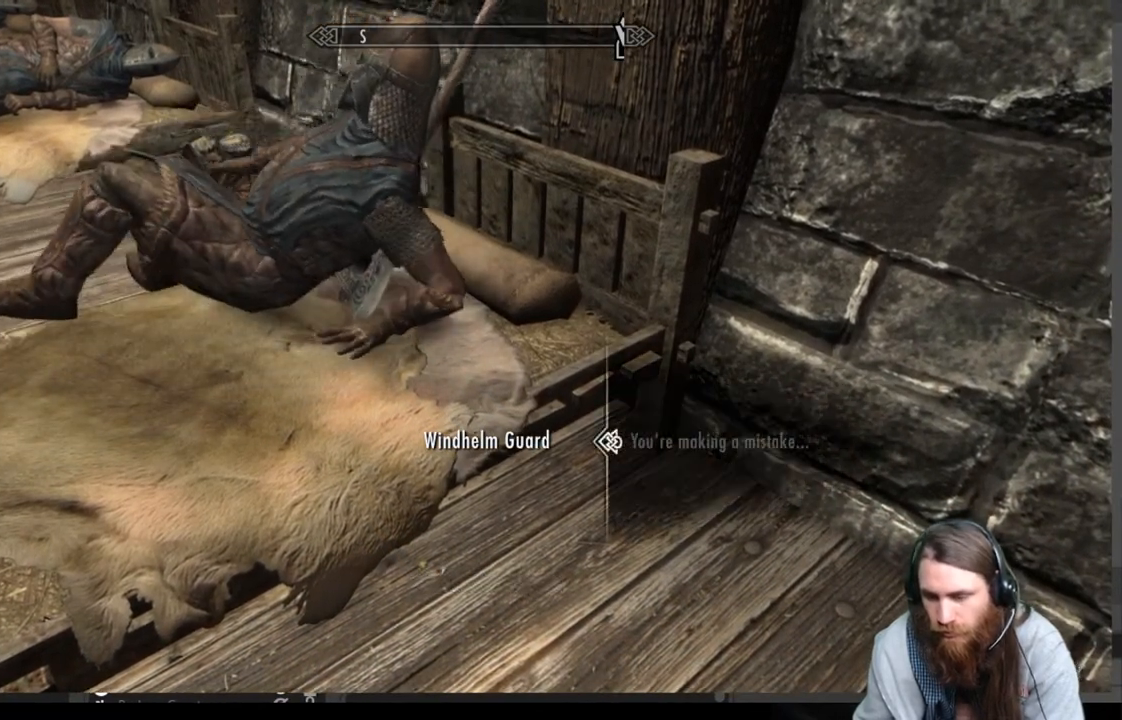
{"buttons": [], "left_stick": "center", "right_stick": "center", "events": [[117, "A", "down"], [317, "A", "up"]]}